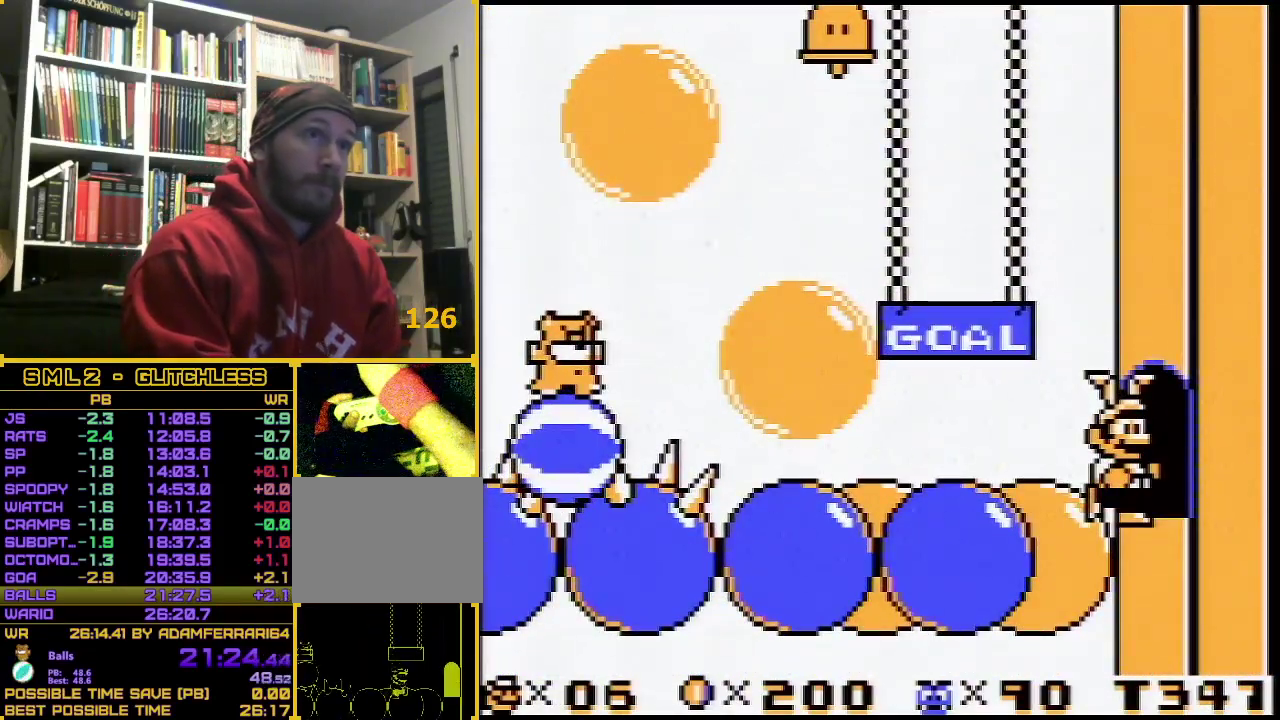
Gameplay with a controller (Nintendo layout); each line is a JSON object with the inputs held at the frame after it. "events" lists button and stick changes between this image and that frame as [ms after this image, input, new state], when the widget could be followed in between. Not read: L3 R3.
{"buttons": [], "events": []}
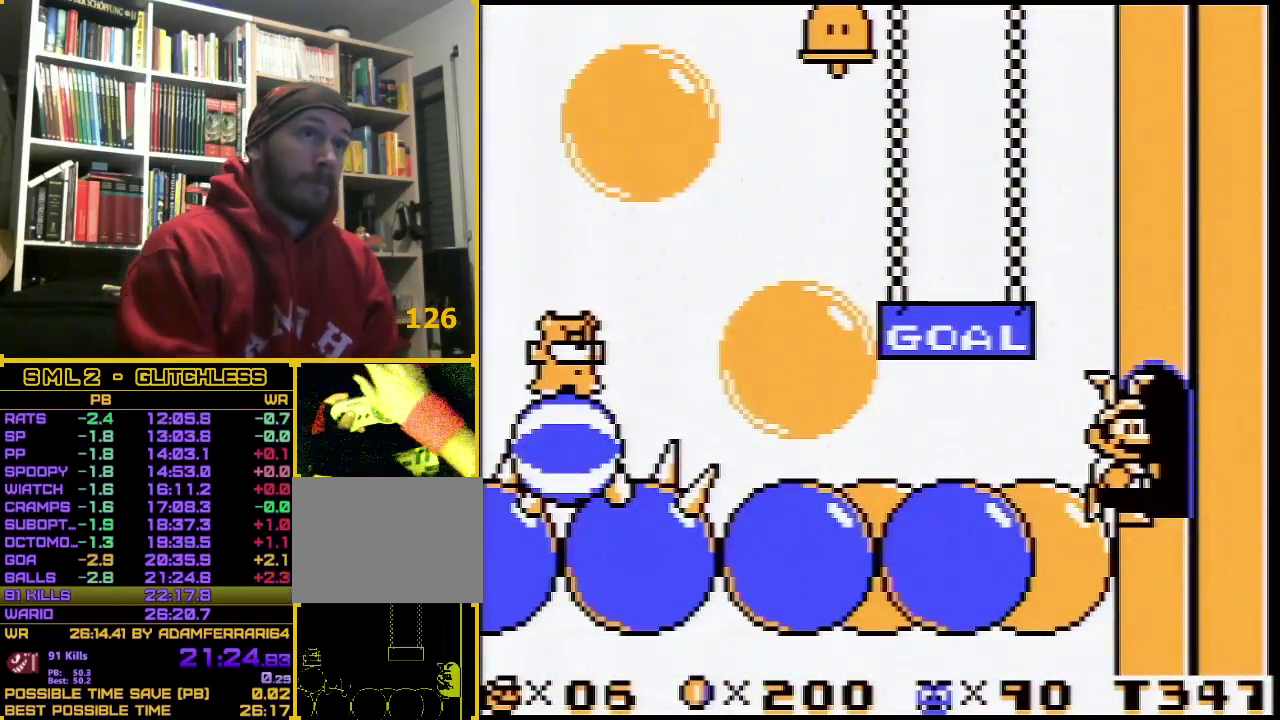
{"buttons": [], "events": []}
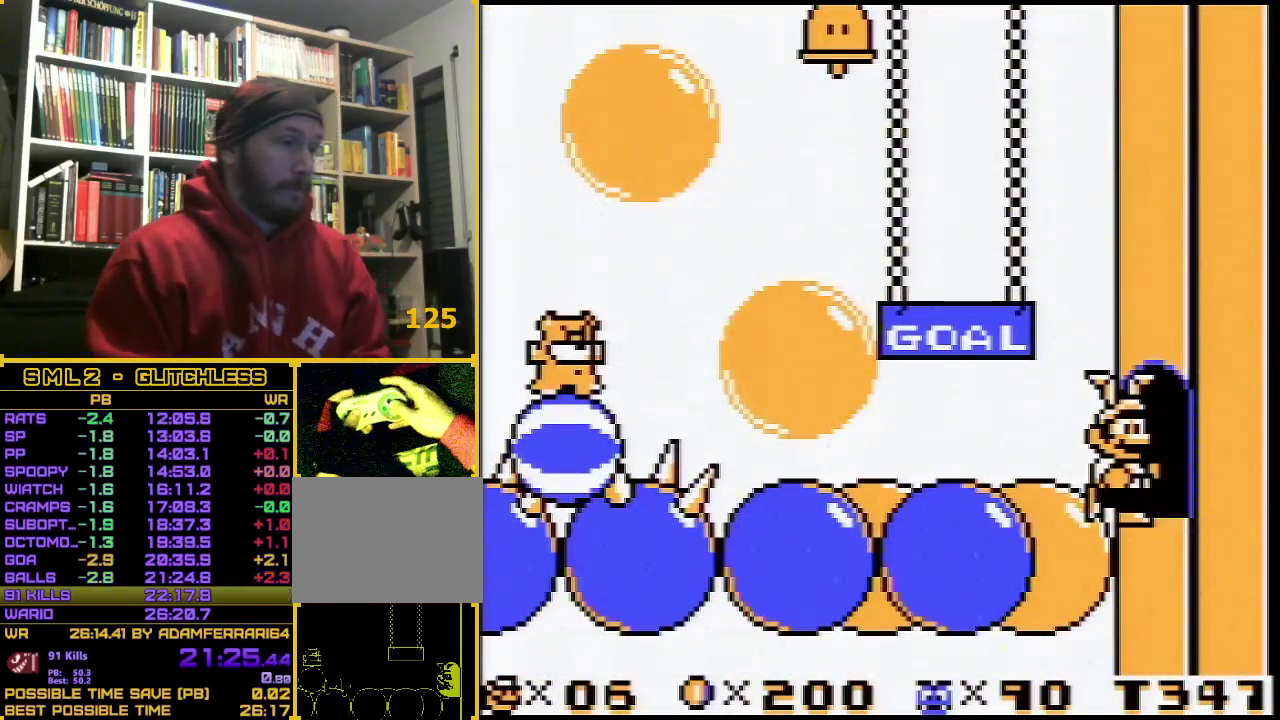
{"buttons": [], "events": []}
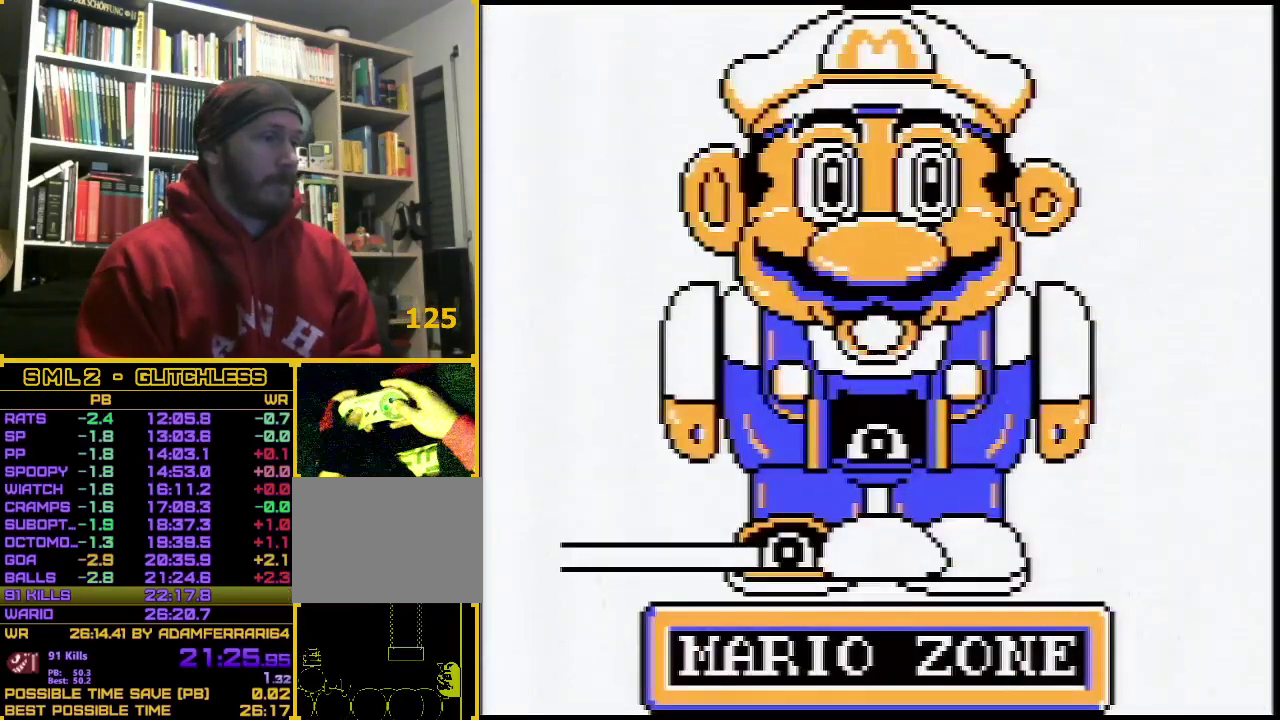
{"buttons": [], "events": []}
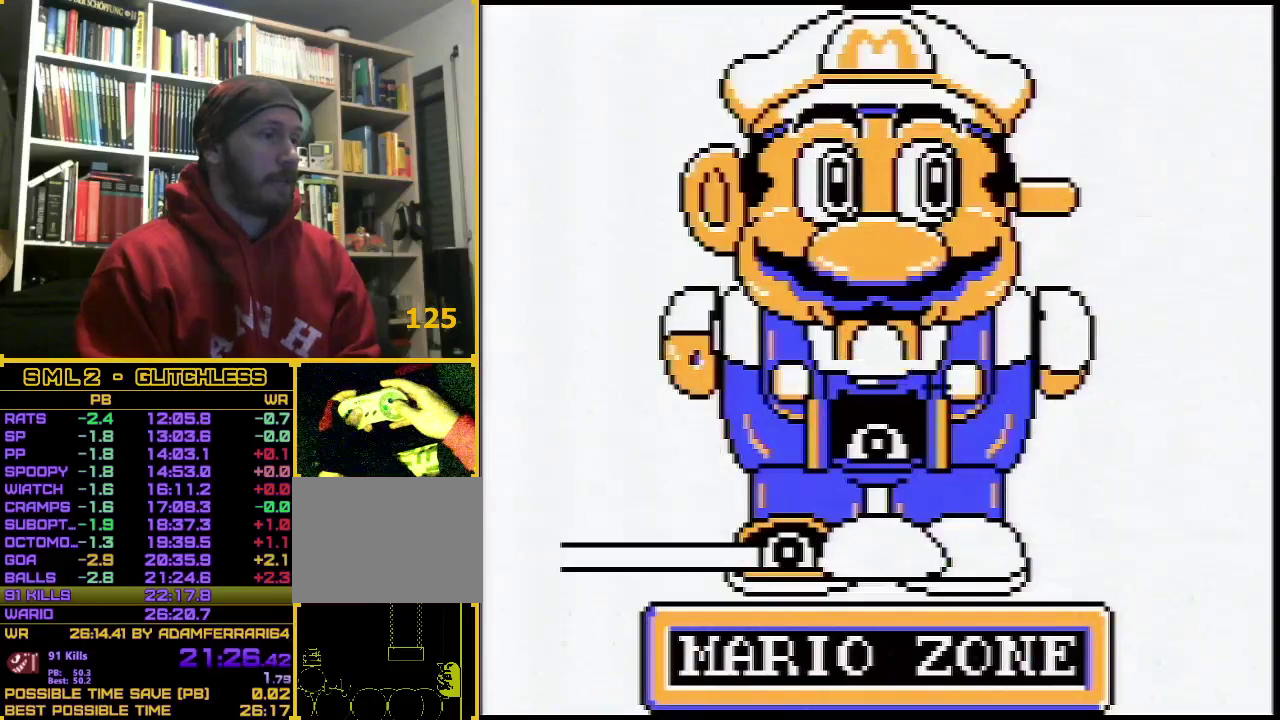
{"buttons": ["A"], "events": [[250, "A", "down"], [317, "A", "up"], [367, "A", "down"], [417, "A", "up"], [467, "A", "down"]]}
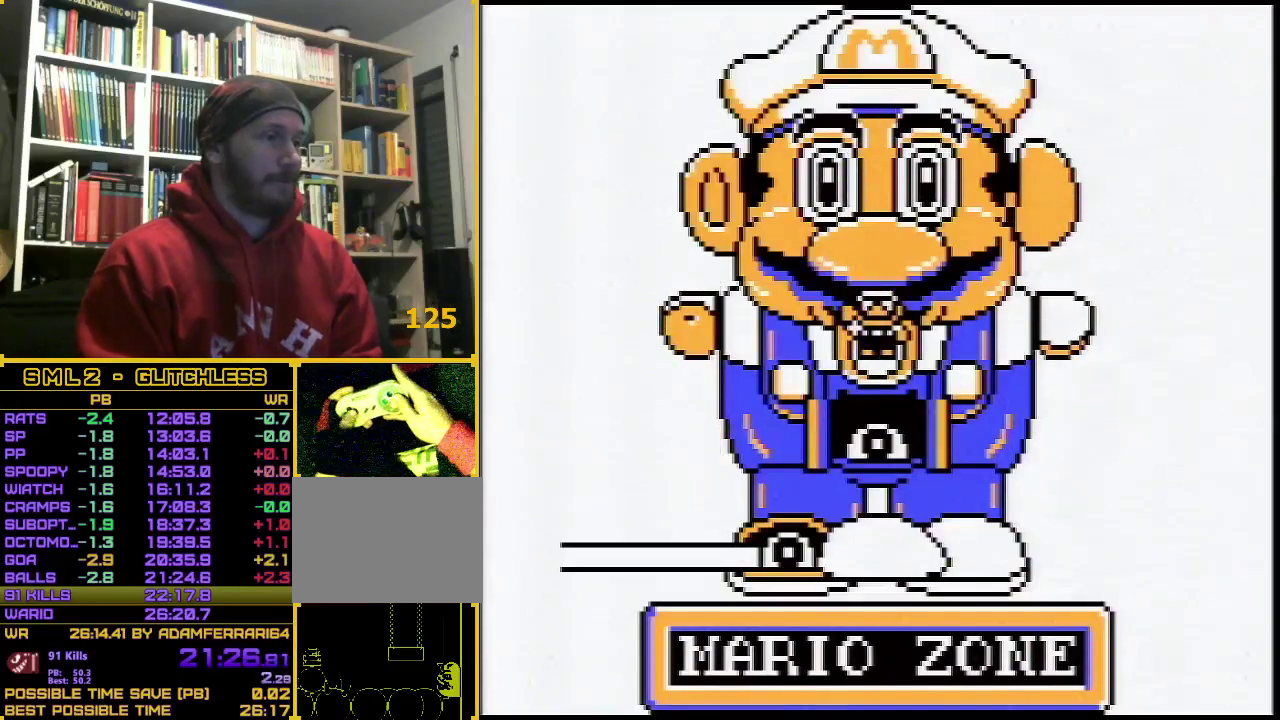
{"buttons": ["B", "DPAD_RIGHT"], "events": [[33, "A", "up"], [183, "A", "down"], [250, "A", "up"], [283, "DPAD_RIGHT", "down"], [350, "B", "down"]]}
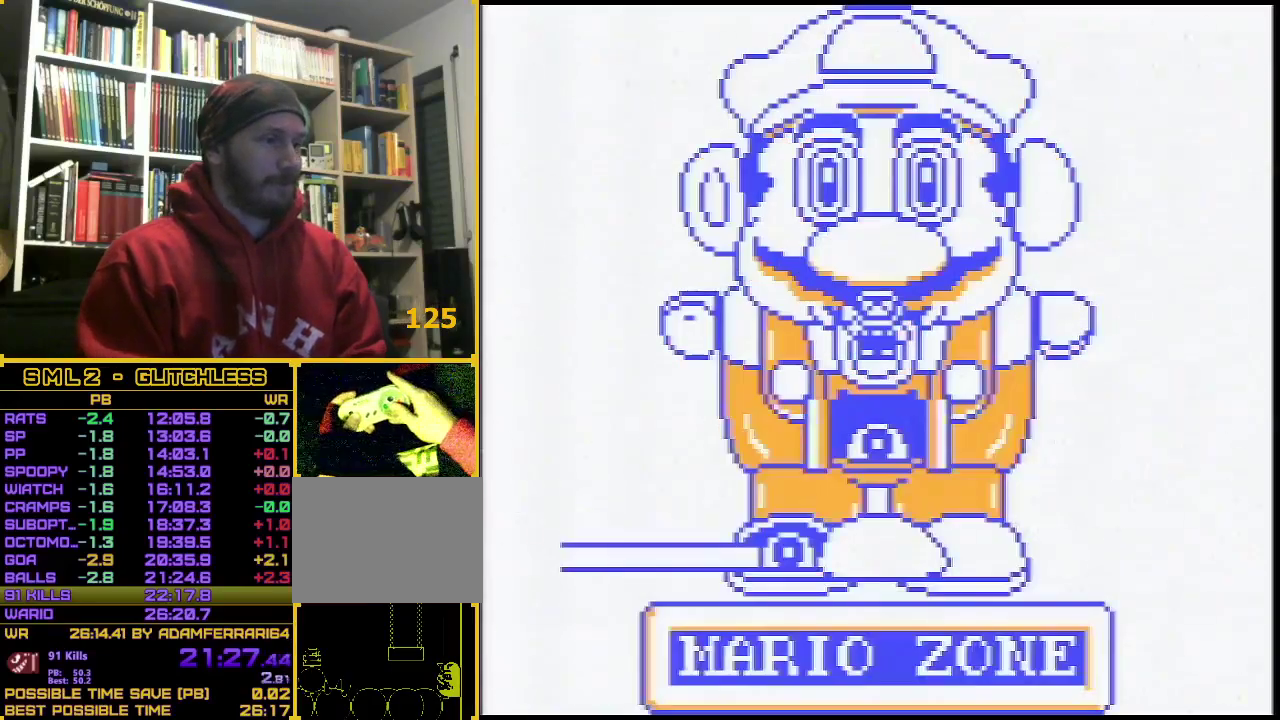
{"buttons": ["B", "DPAD_RIGHT"], "events": []}
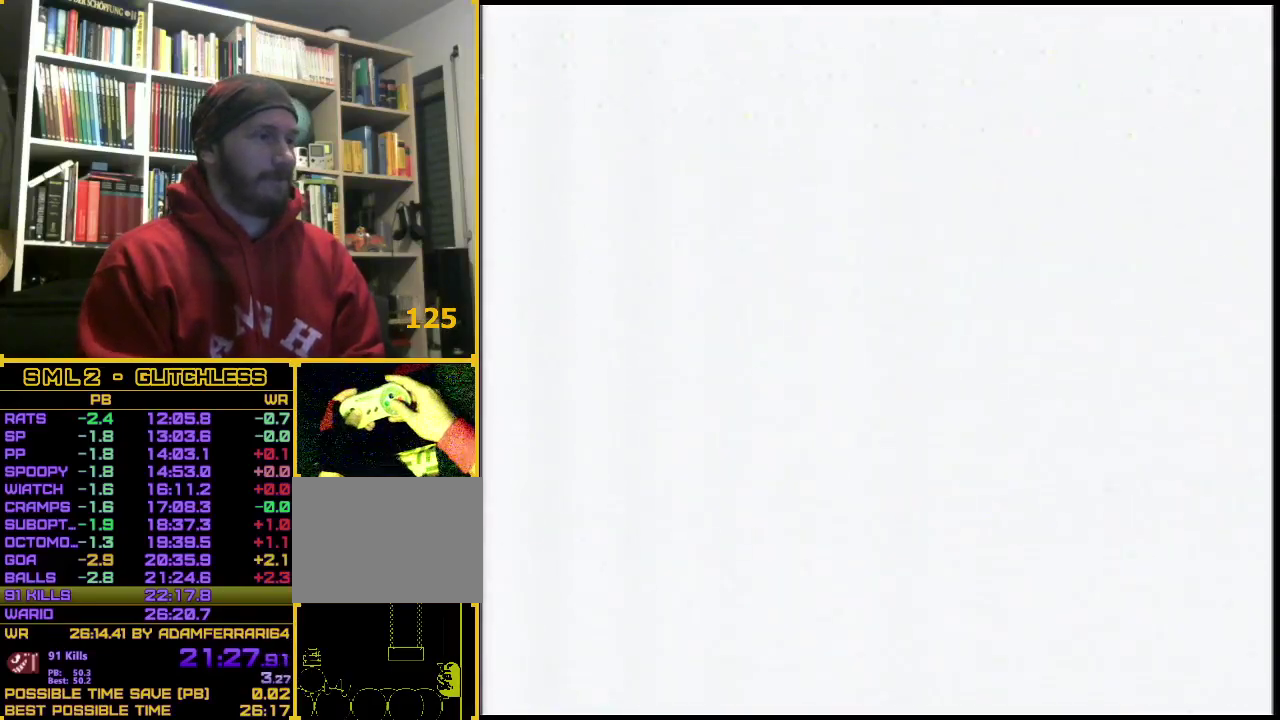
{"buttons": ["B", "DPAD_RIGHT"], "events": []}
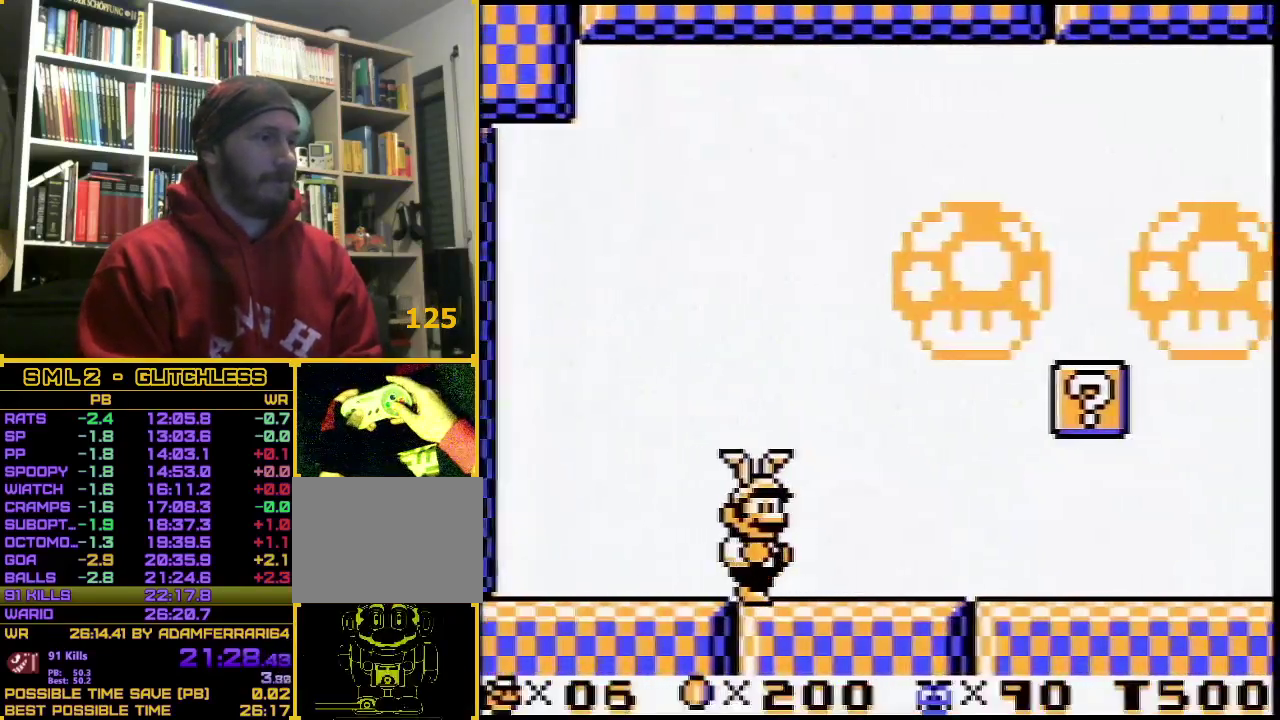
{"buttons": ["B", "DPAD_RIGHT"], "events": []}
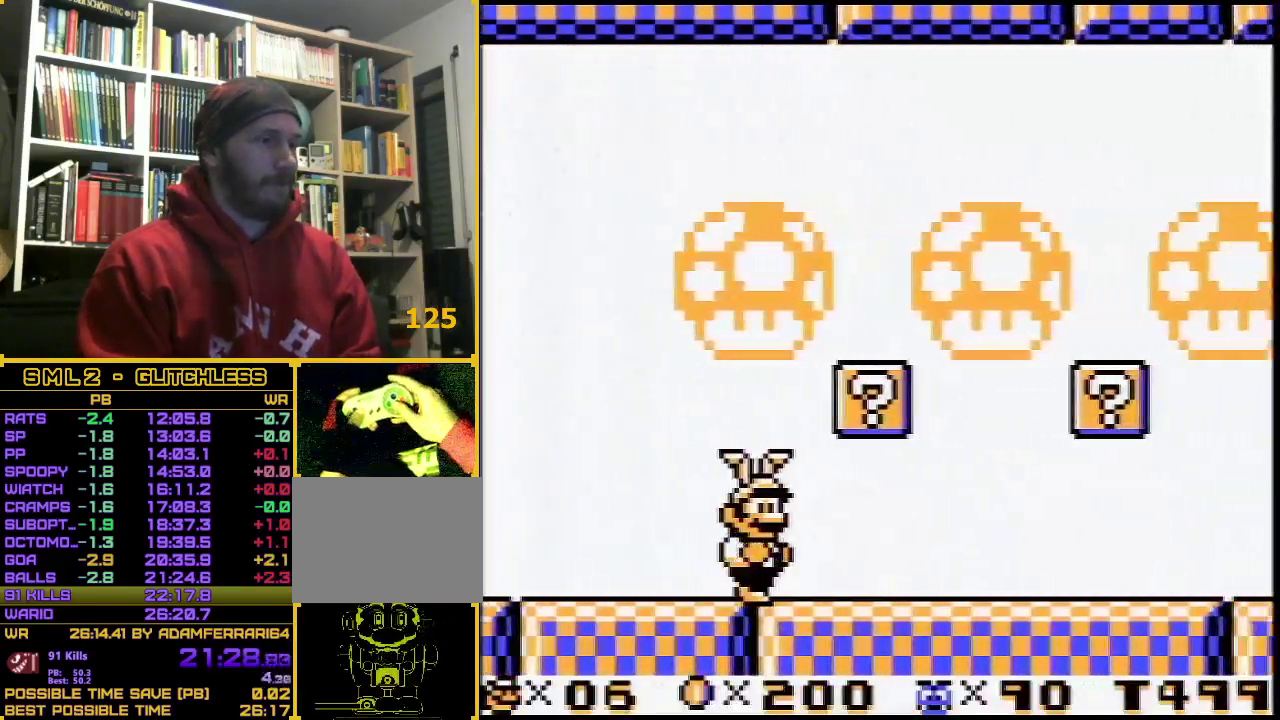
{"buttons": ["A", "B", "DPAD_RIGHT"], "events": [[383, "A", "down"]]}
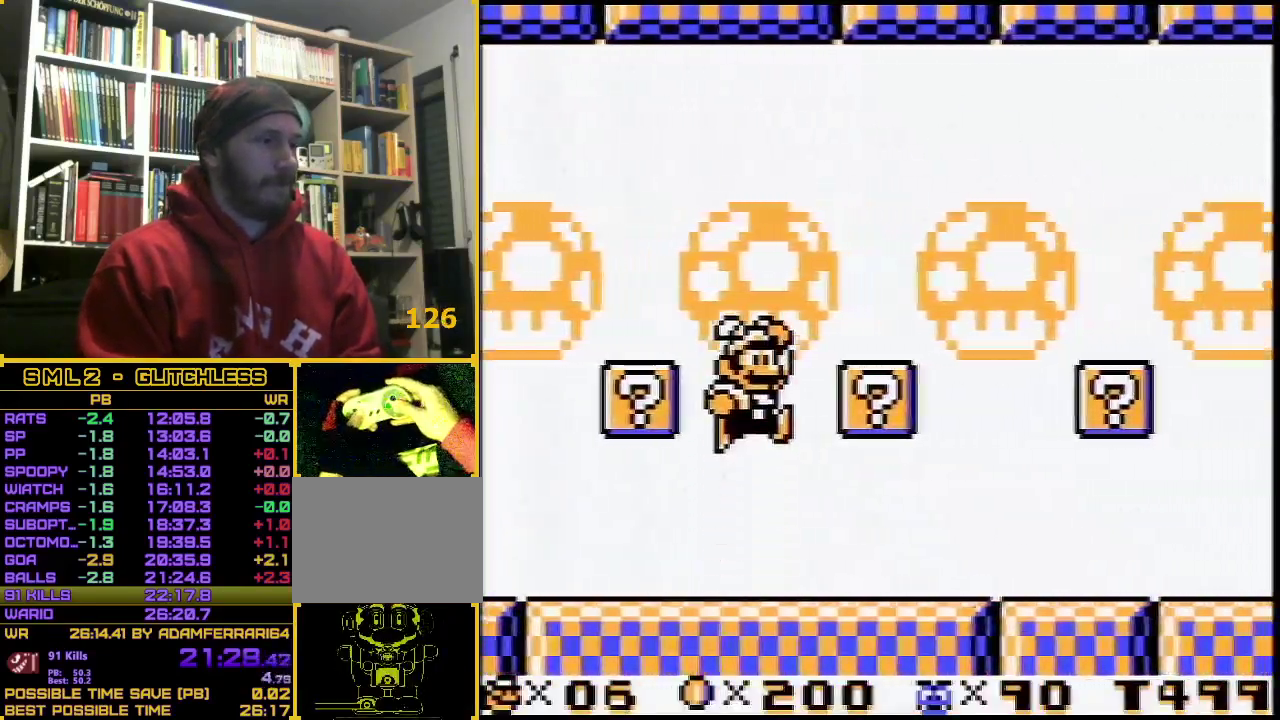
{"buttons": ["A"], "events": [[133, "DPAD_RIGHT", "up"], [250, "A", "up"], [250, "B", "up"], [383, "A", "down"]]}
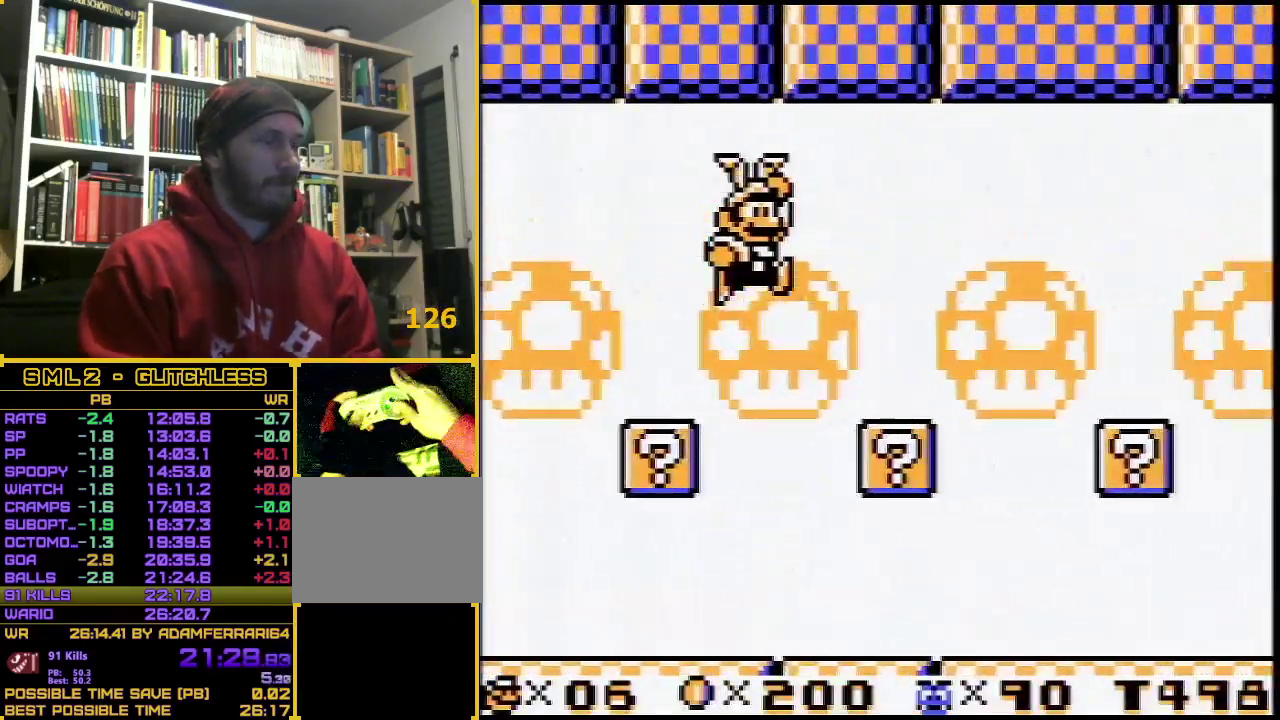
{"buttons": [], "events": [[33, "A", "up"], [100, "A", "down"], [250, "A", "up"], [317, "A", "down"], [467, "A", "up"]]}
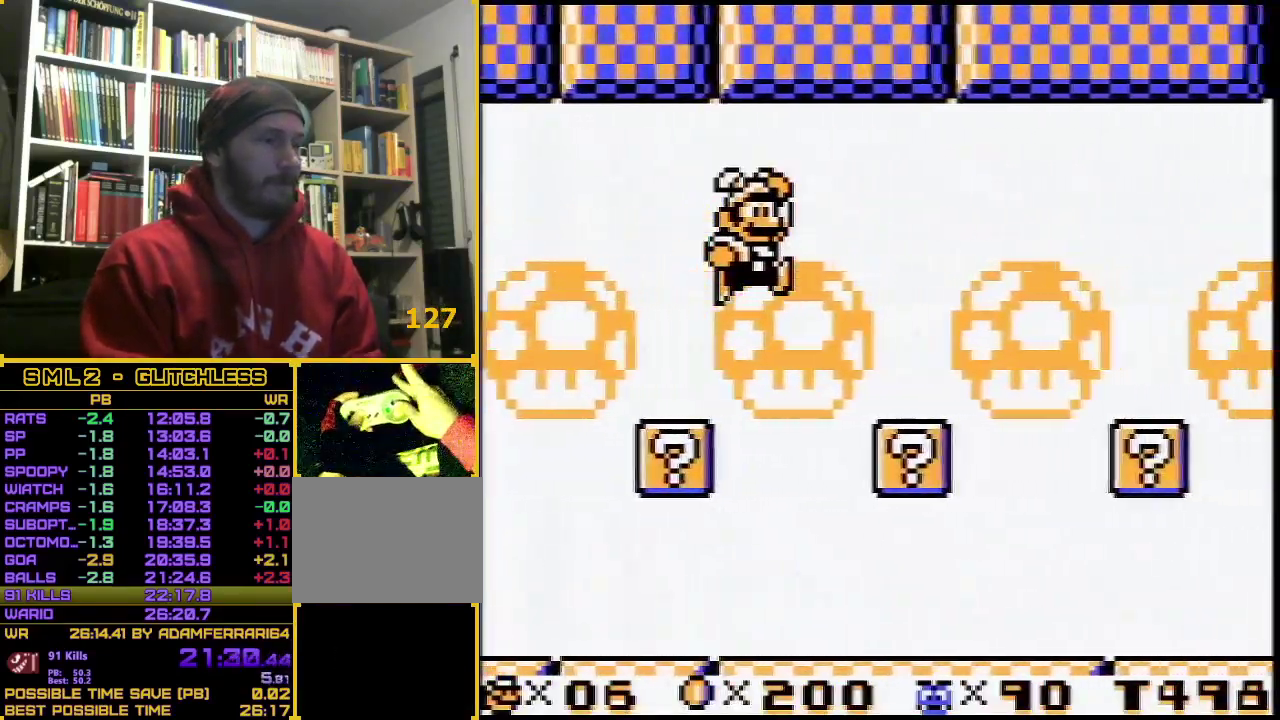
{"buttons": [], "events": [[33, "A", "down"], [100, "A", "up"], [183, "A", "down"], [217, "A", "up"], [283, "A", "down"], [350, "A", "up"], [433, "A", "down"], [500, "A", "up"]]}
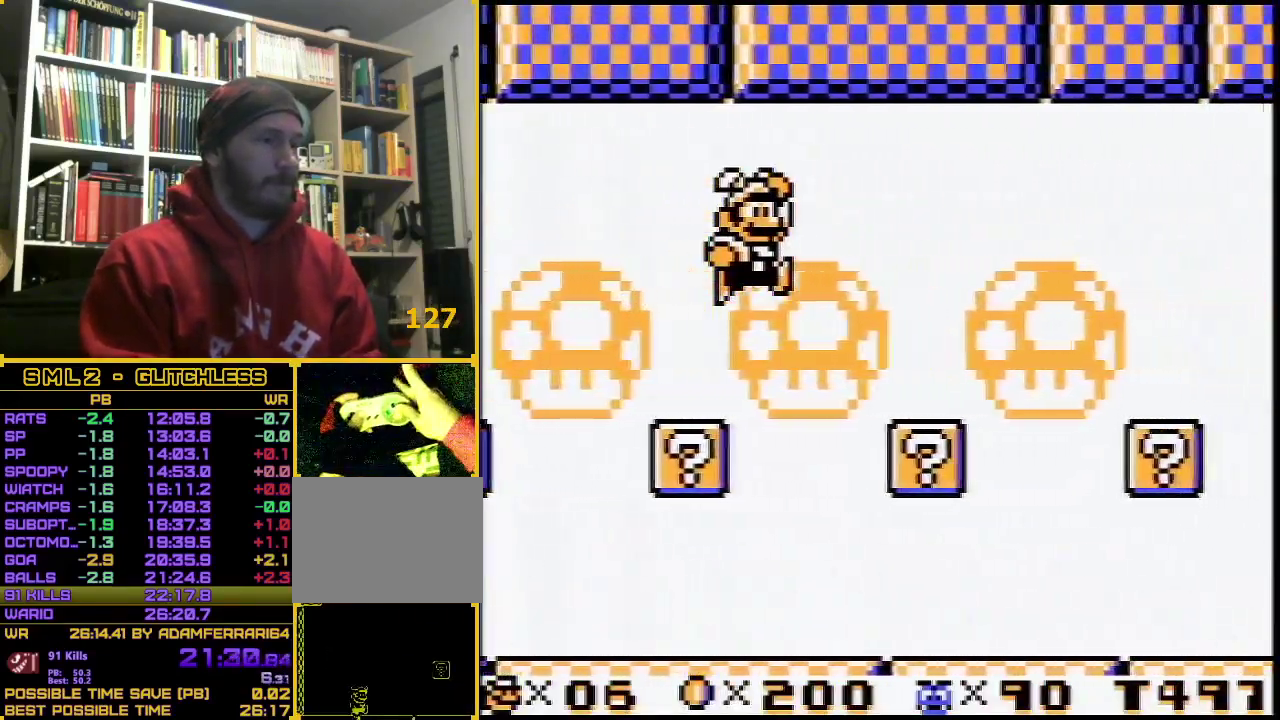
{"buttons": ["A"], "events": [[33, "A", "down"], [100, "A", "up"], [183, "A", "down"], [217, "A", "up"], [317, "A", "down"], [333, "A", "up"], [400, "A", "down"], [467, "A", "up"], [500, "A", "down"]]}
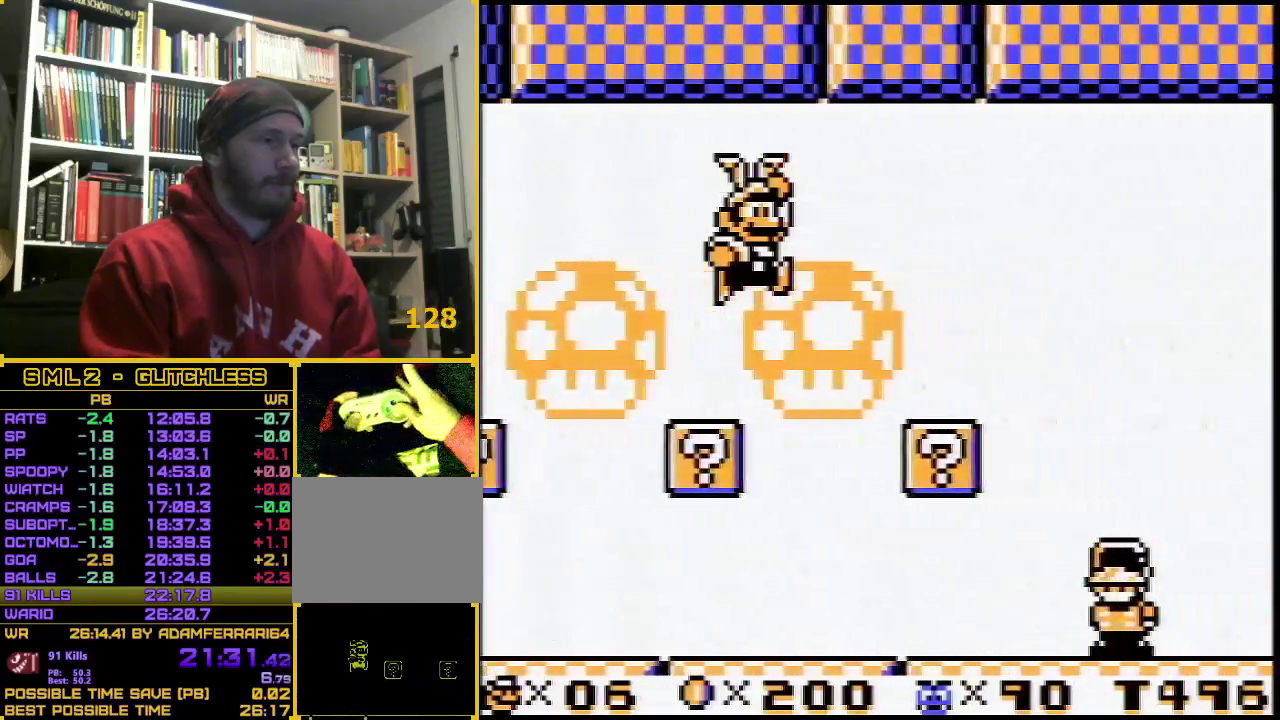
{"buttons": ["B", "DPAD_RIGHT"], "events": [[67, "A", "up"], [67, "DPAD_RIGHT", "down"], [150, "B", "down"]]}
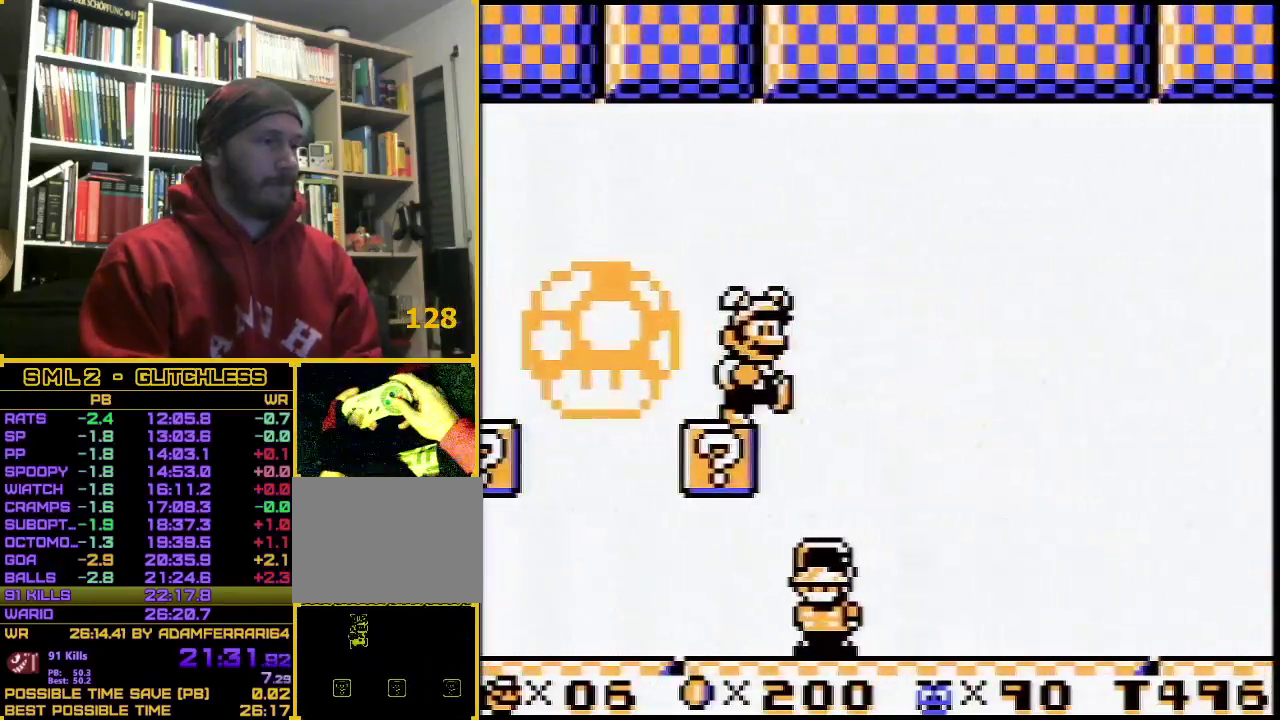
{"buttons": ["B", "DPAD_RIGHT"], "events": []}
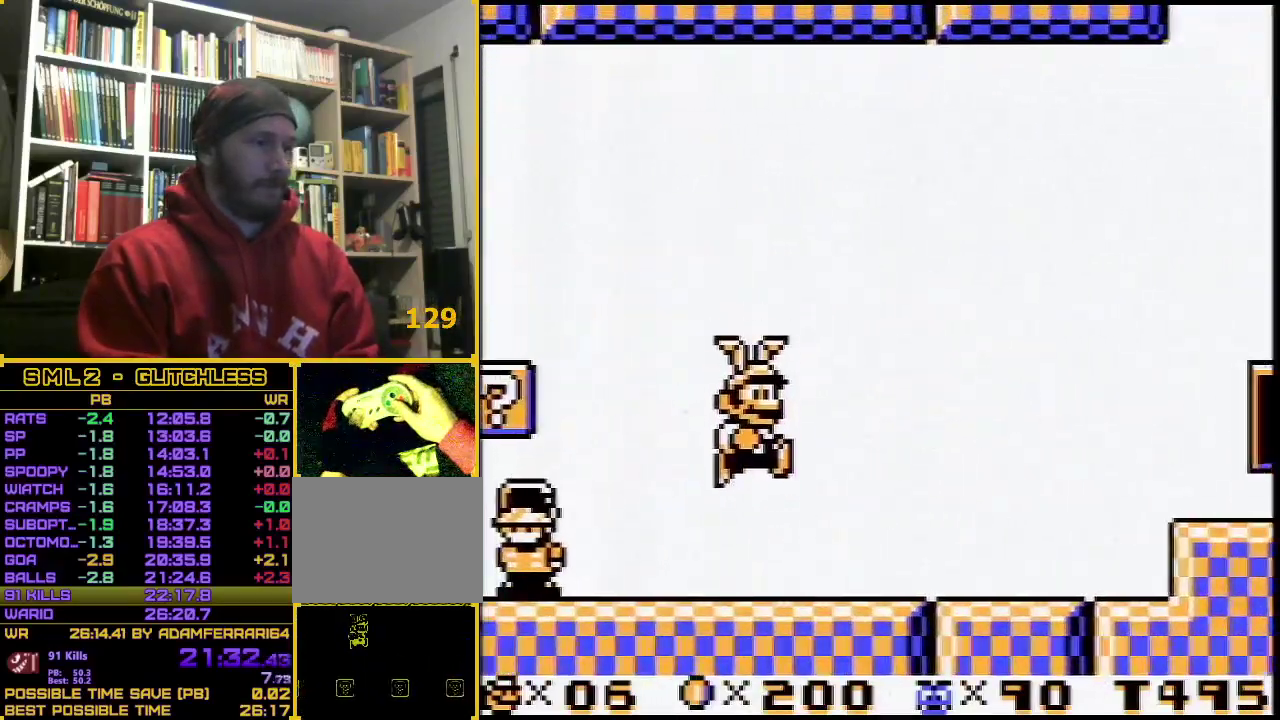
{"buttons": ["B", "DPAD_RIGHT"], "events": []}
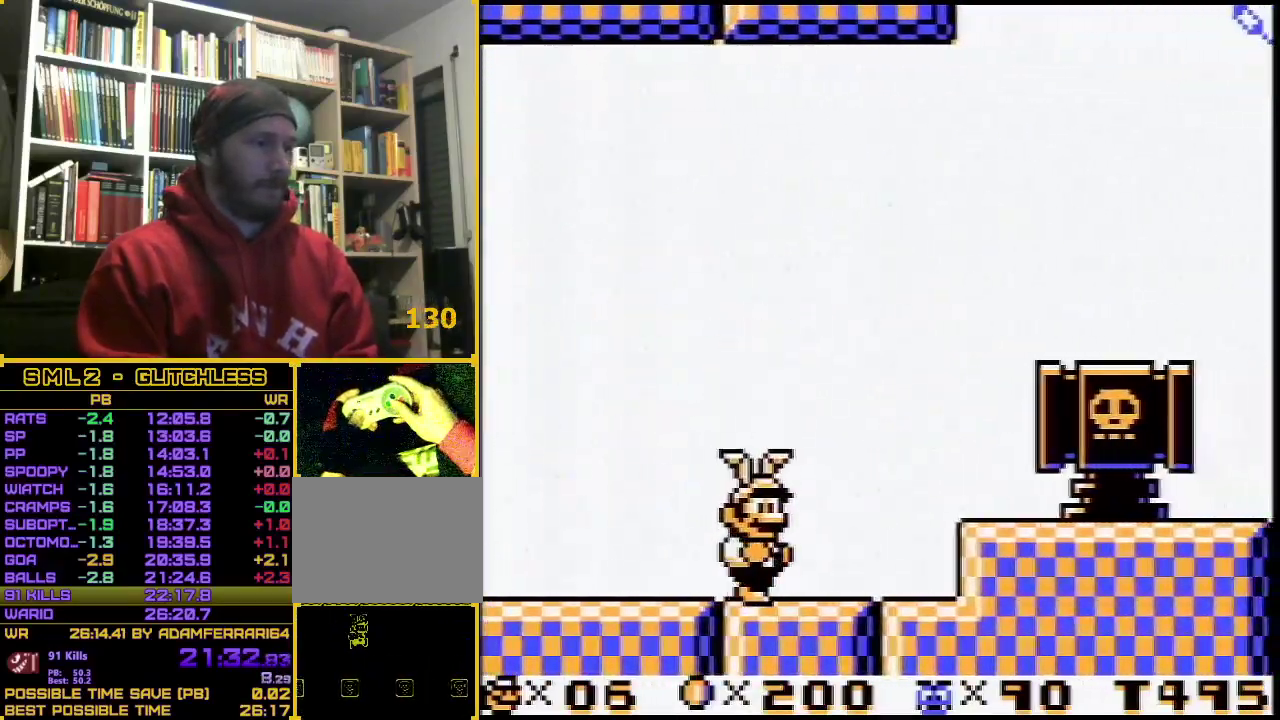
{"buttons": ["A", "B", "DPAD_RIGHT"], "events": [[250, "A", "down"]]}
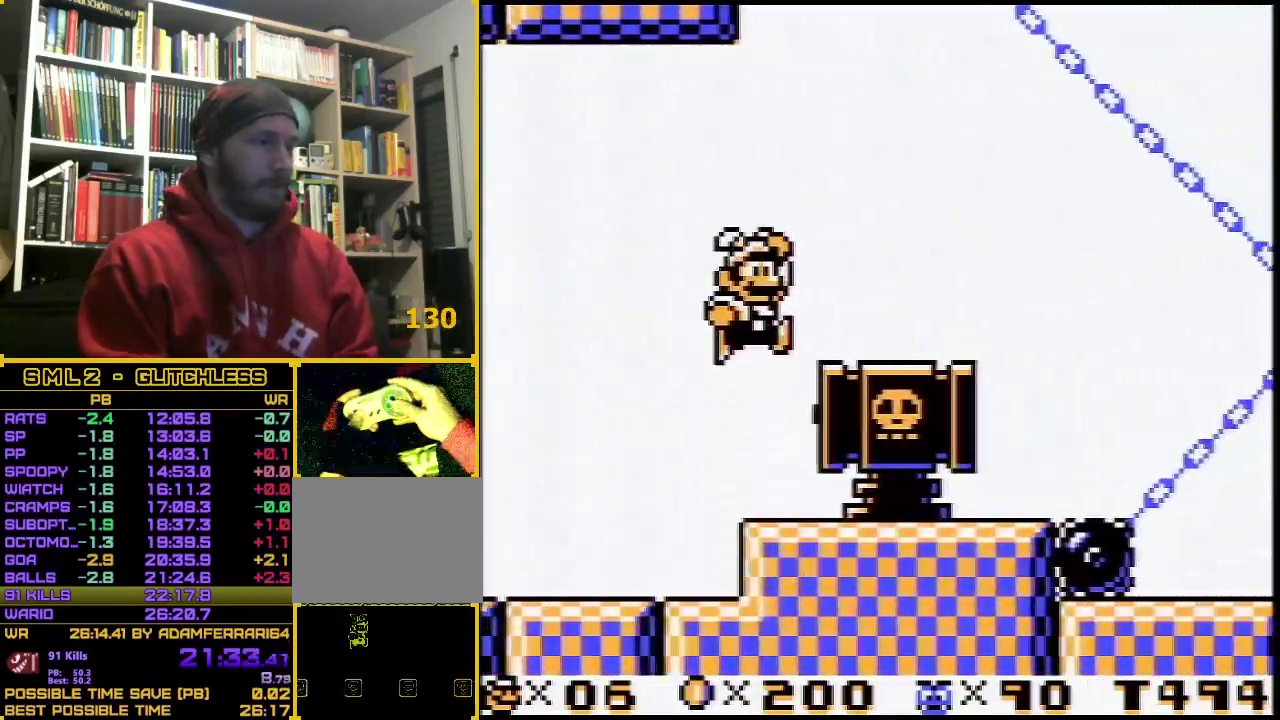
{"buttons": ["B", "DPAD_RIGHT"], "events": [[283, "A", "up"]]}
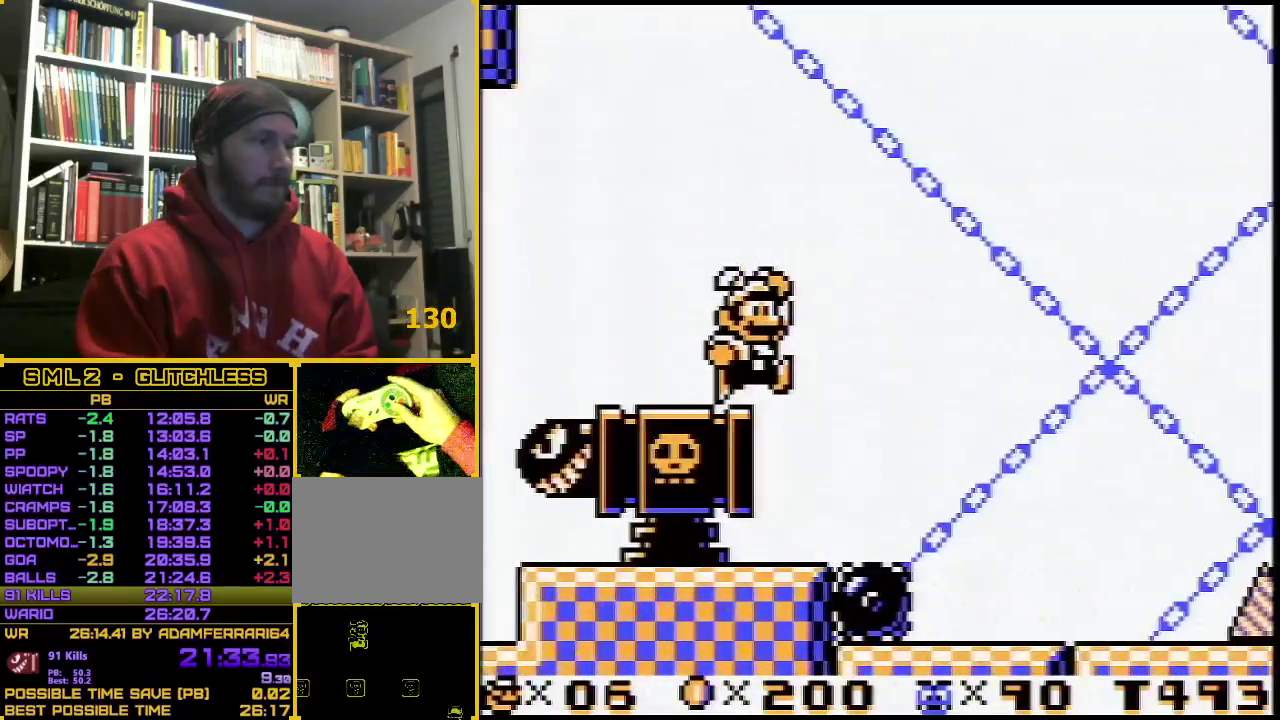
{"buttons": ["B", "DPAD_RIGHT"], "events": []}
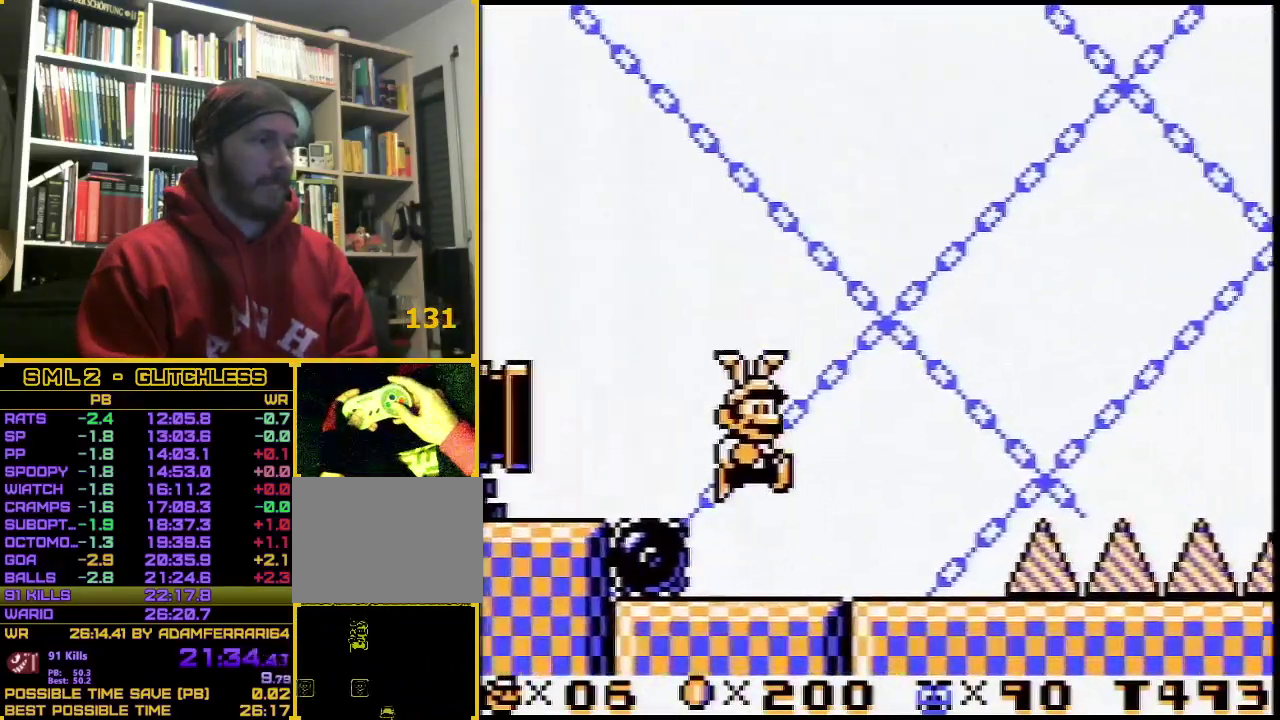
{"buttons": ["DPAD_RIGHT"], "events": [[317, "A", "down"], [383, "A", "up"], [383, "B", "up"]]}
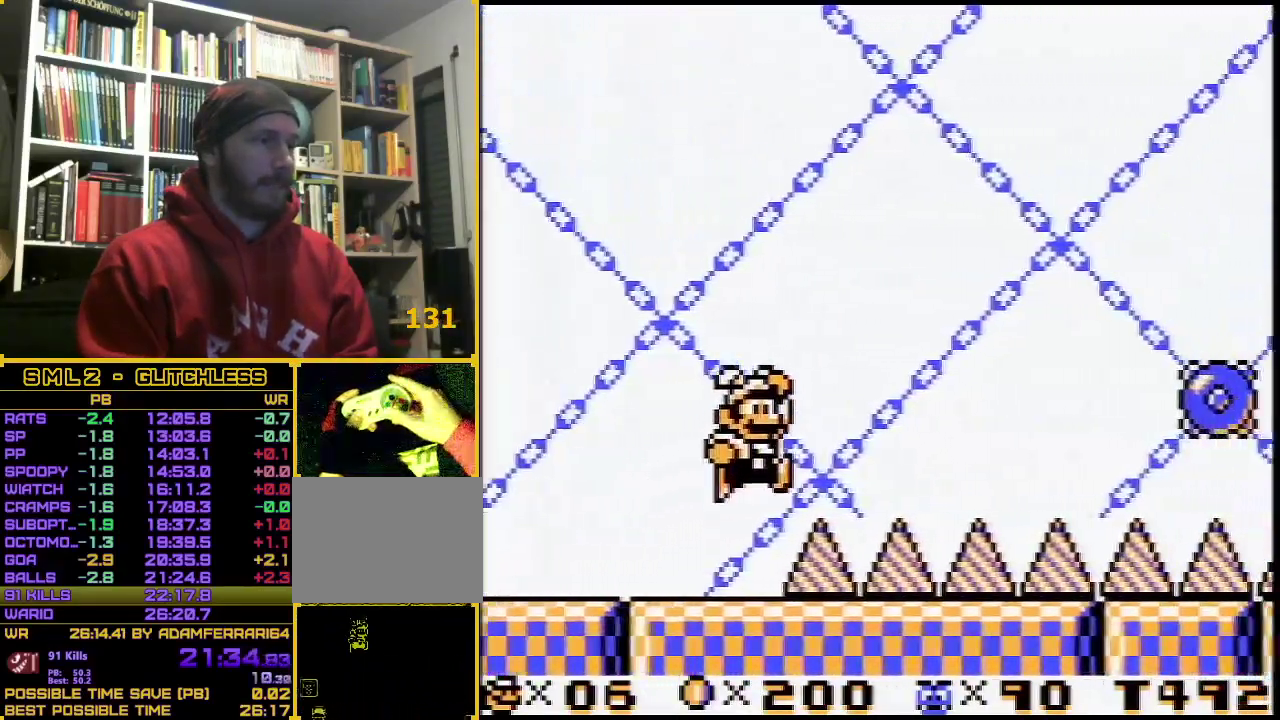
{"buttons": [], "events": [[33, "DPAD_RIGHT", "up"], [150, "DPAD_RIGHT", "down"], [250, "A", "down"], [317, "DPAD_RIGHT", "up"], [333, "A", "up"], [383, "A", "down"], [433, "A", "up"]]}
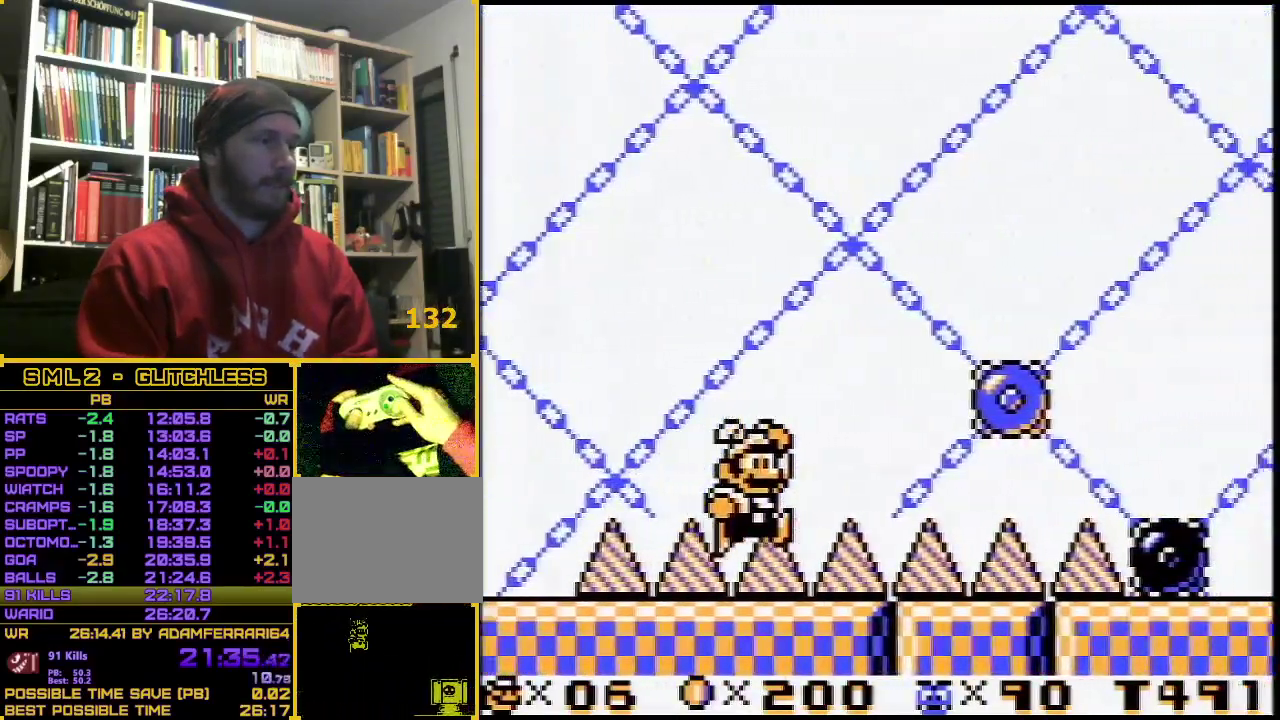
{"buttons": [], "events": [[167, "A", "down"], [250, "A", "up"]]}
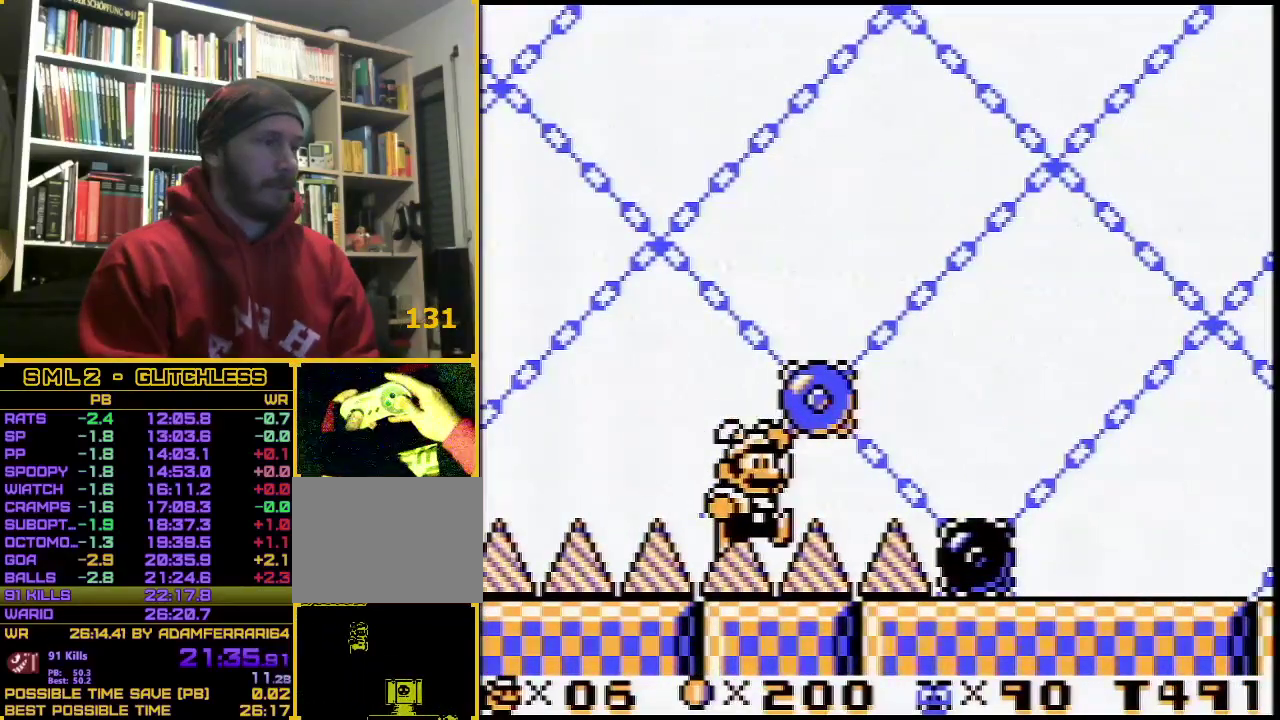
{"buttons": ["A", "DPAD_RIGHT"], "events": [[33, "A", "down"], [100, "A", "up"], [167, "A", "down"], [217, "DPAD_RIGHT", "down"], [250, "A", "up"], [467, "A", "down"]]}
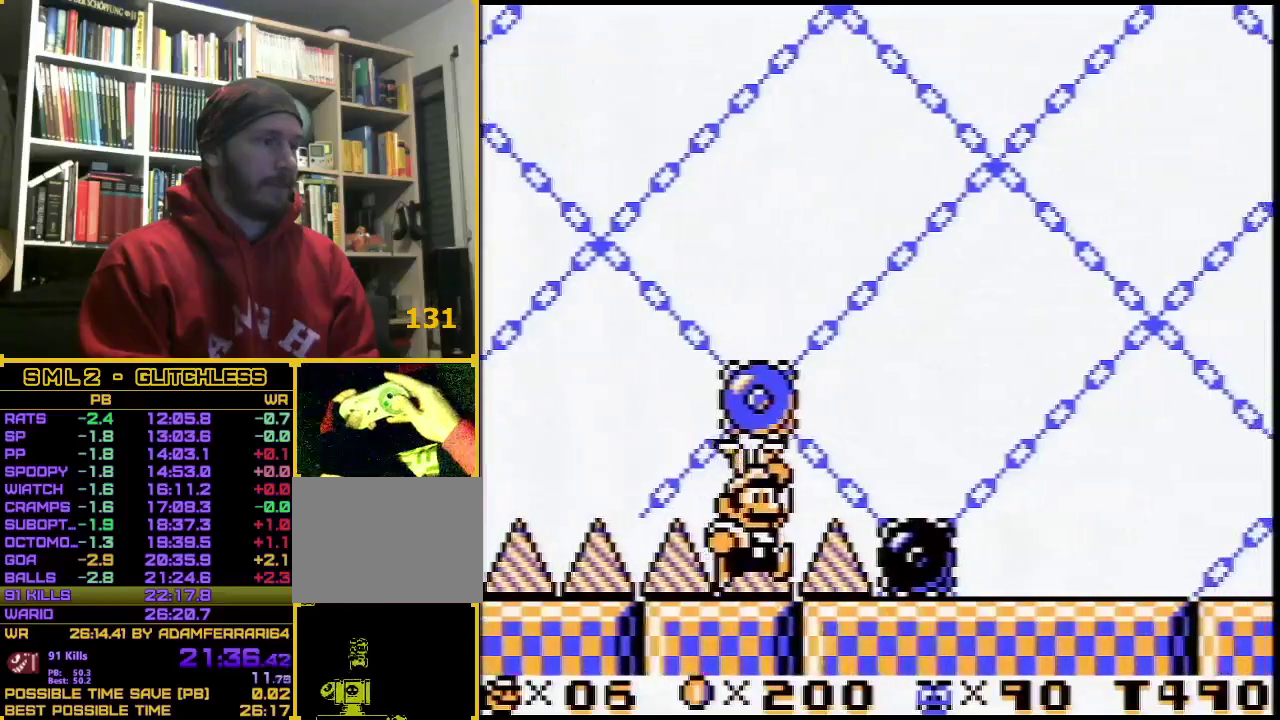
{"buttons": ["DPAD_RIGHT"], "events": [[67, "A", "up"], [133, "A", "down"], [217, "A", "up"], [283, "A", "down"], [467, "A", "up"]]}
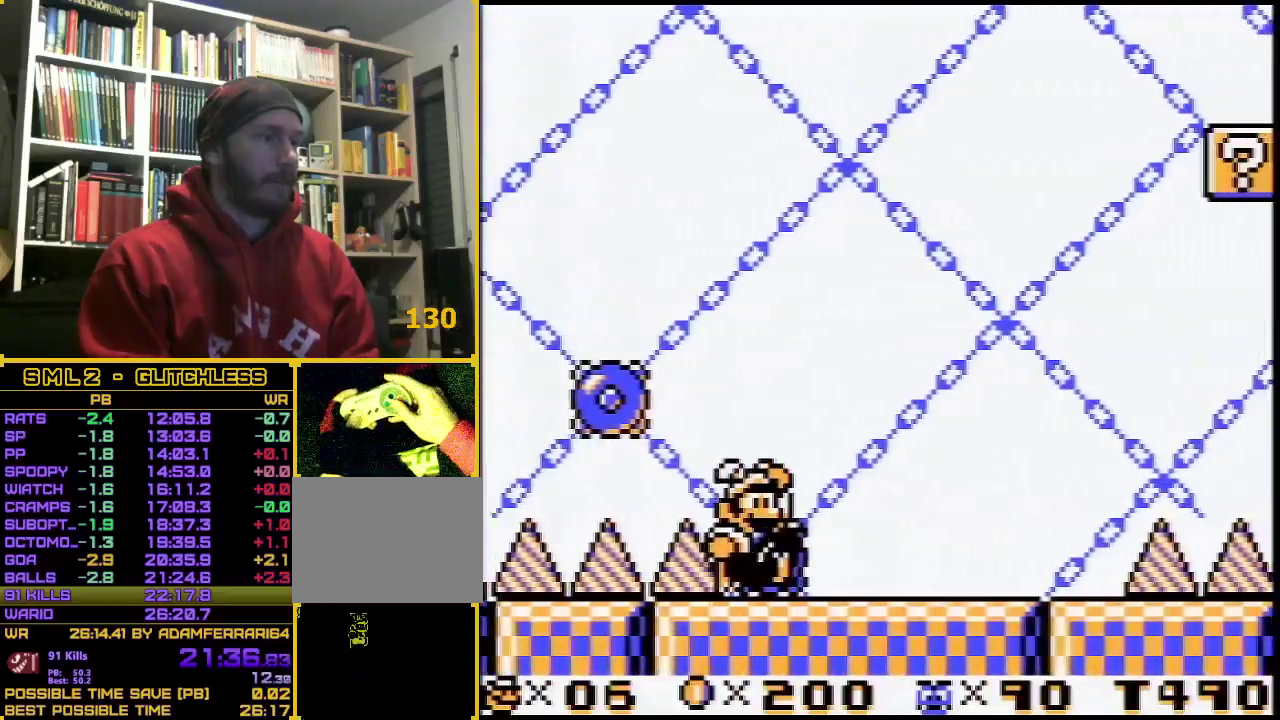
{"buttons": ["A", "B", "DPAD_RIGHT"], "events": [[67, "B", "down"], [500, "A", "down"]]}
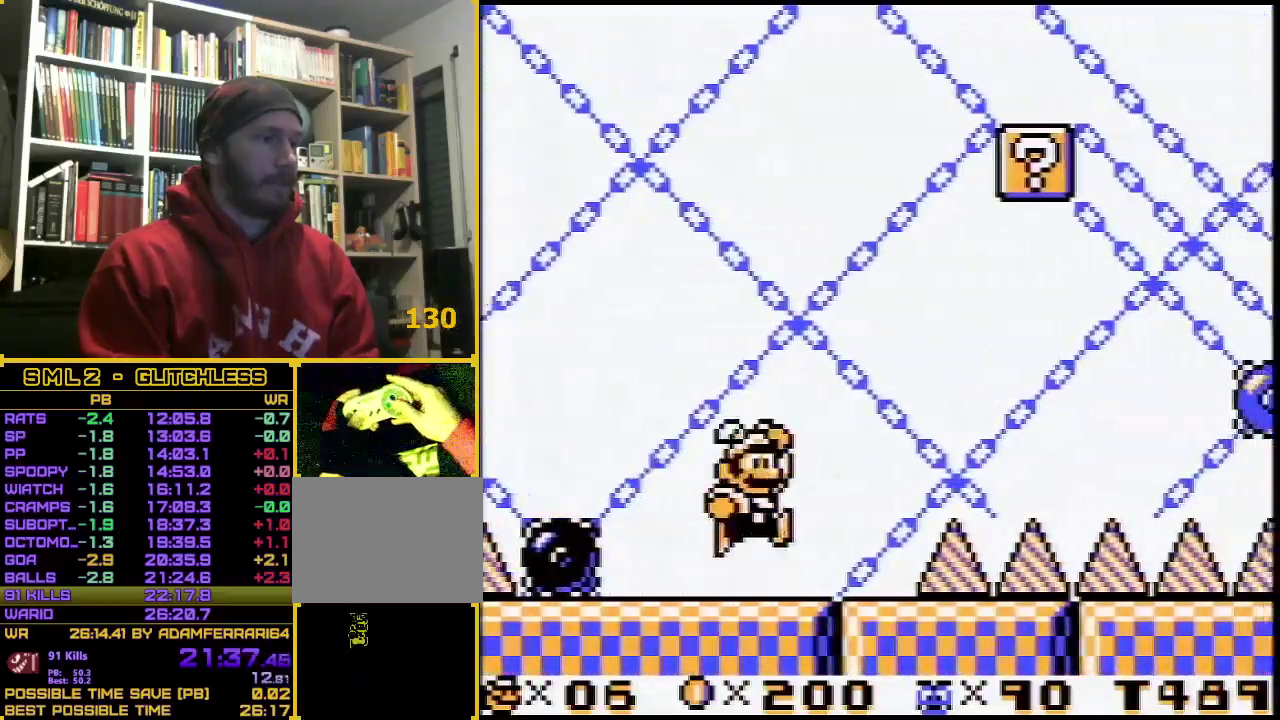
{"buttons": ["A"], "events": [[67, "A", "up"], [67, "B", "up"], [117, "DPAD_RIGHT", "up"], [467, "A", "down"]]}
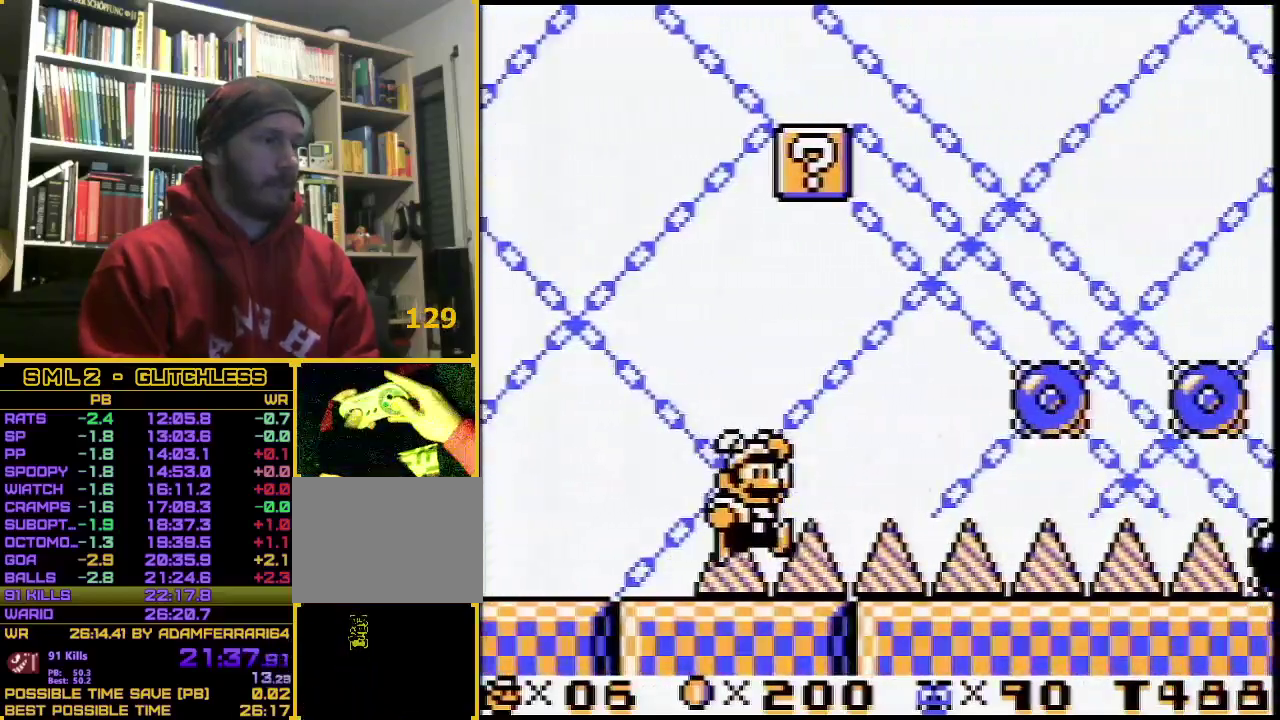
{"buttons": [], "events": [[167, "A", "up"]]}
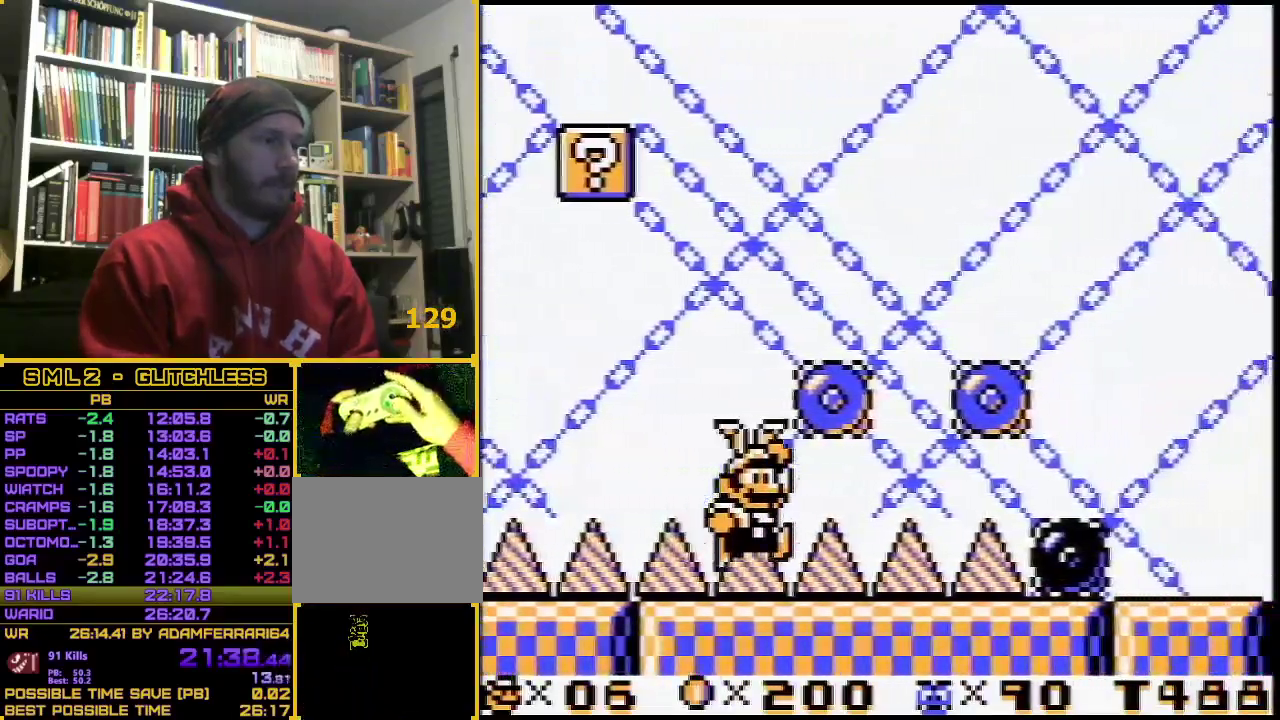
{"buttons": [], "events": [[100, "A", "down"], [167, "A", "up"], [200, "A", "down"], [250, "A", "up"], [317, "A", "down"], [350, "A", "up"], [400, "A", "down"], [500, "A", "up"]]}